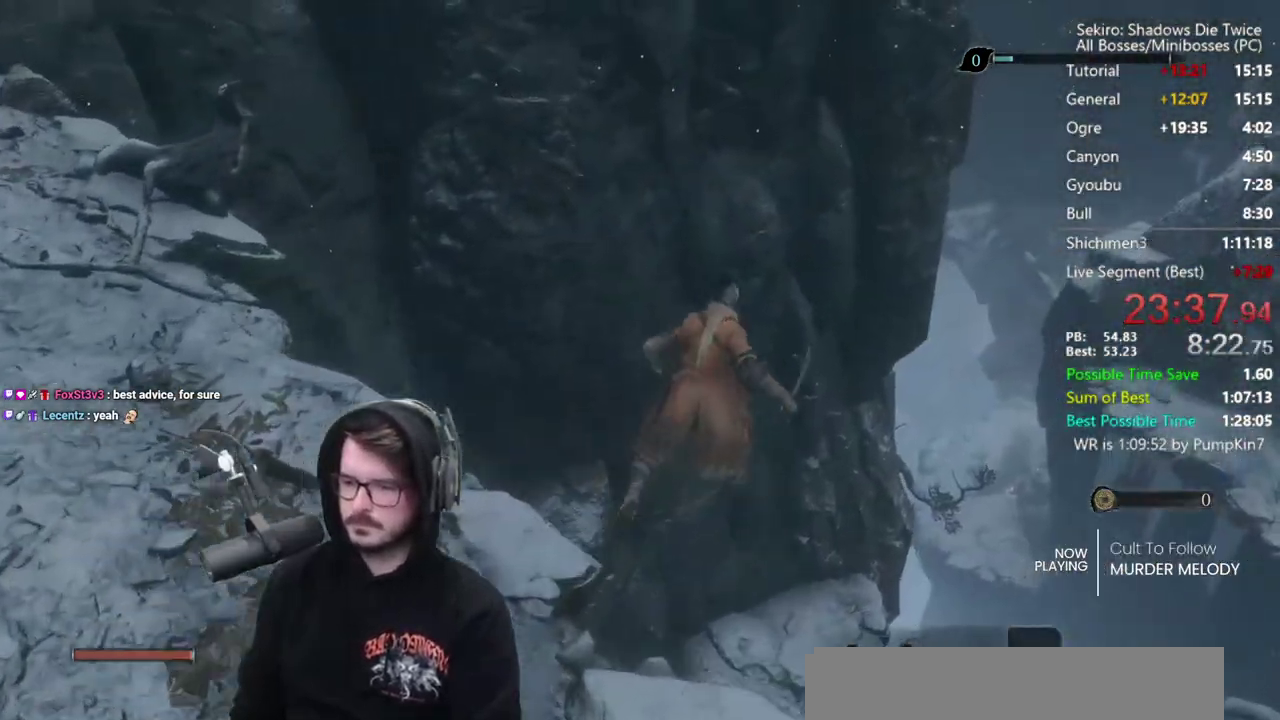
Gameplay with a controller (Xbox layout); each line is a JSON object with the inputs held at the frame after it. "events" lists button and stick changes between this image and that frame as [ms after this image, input, new state], when the widget could be followed in between.
{"buttons": ["B"], "left_stick": "center", "right_stick": "down-left", "events": [[17, "right_stick", "down"], [133, "left_stick", "center"], [317, "right_stick", "down-left"]]}
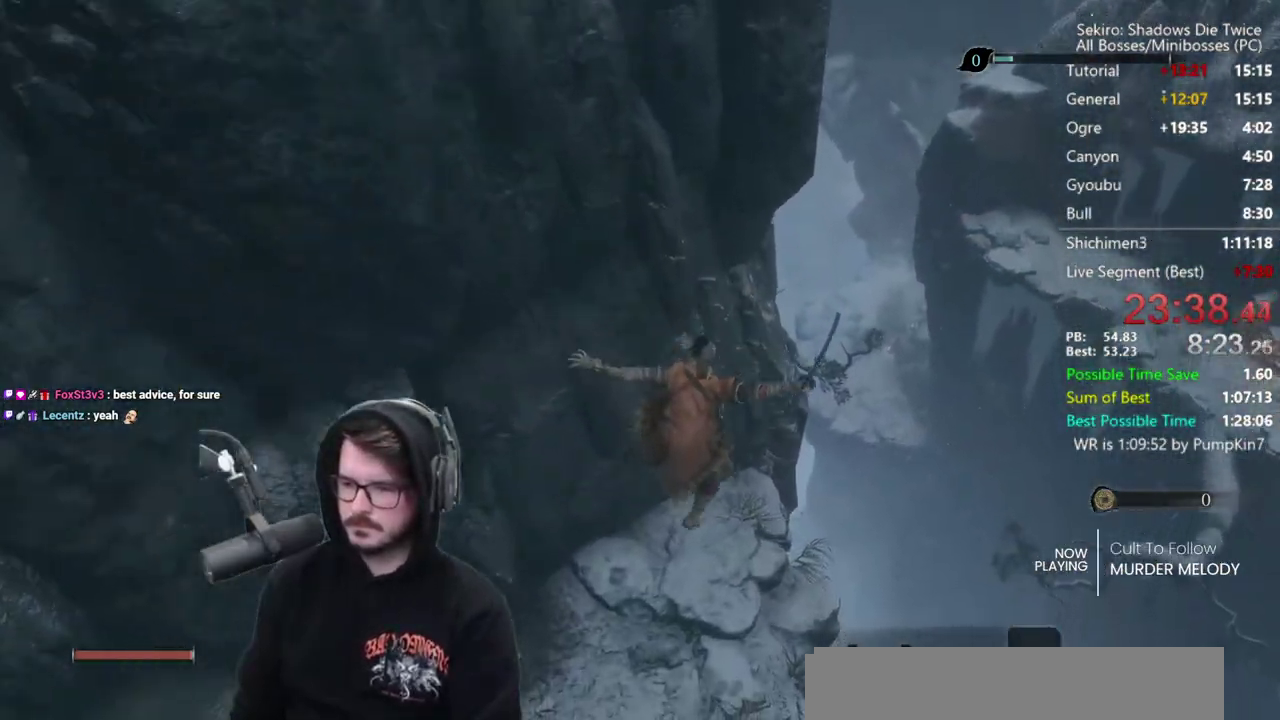
{"buttons": ["B"], "left_stick": "center", "right_stick": "left", "events": [[100, "right_stick", "left"]]}
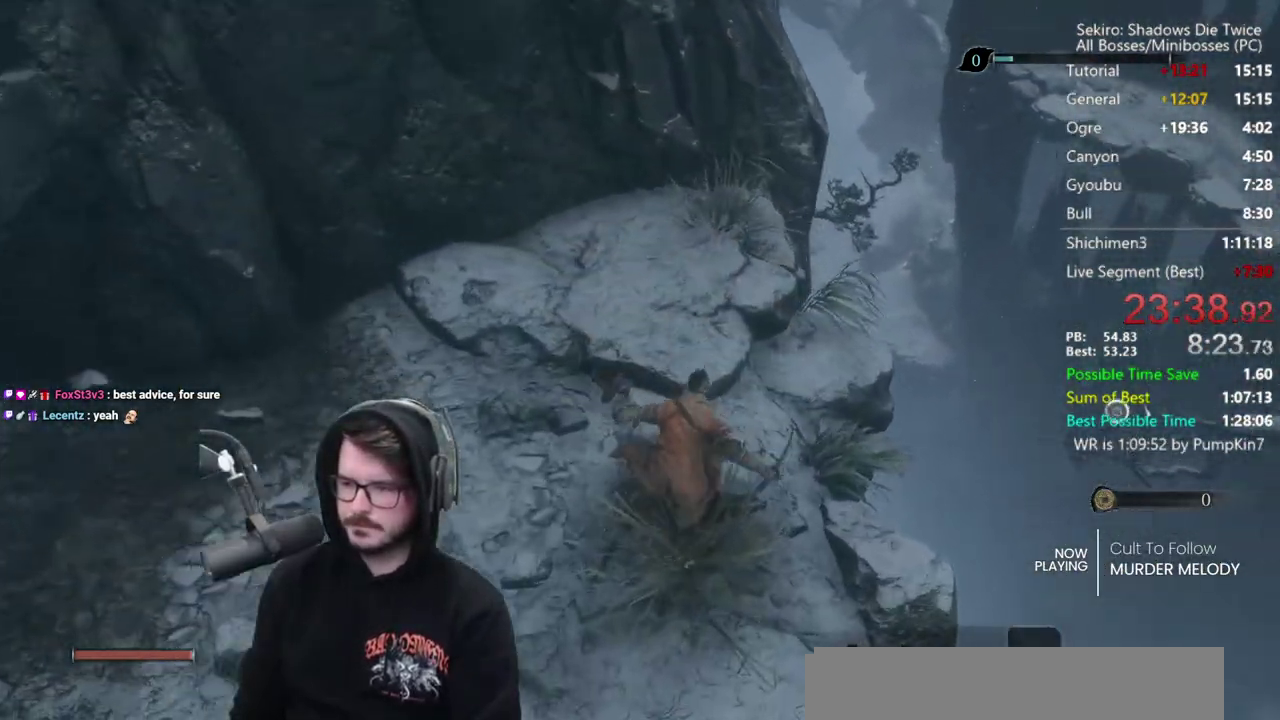
{"buttons": ["B"], "left_stick": "center", "right_stick": "down", "events": [[17, "right_stick", "center"], [483, "right_stick", "down"]]}
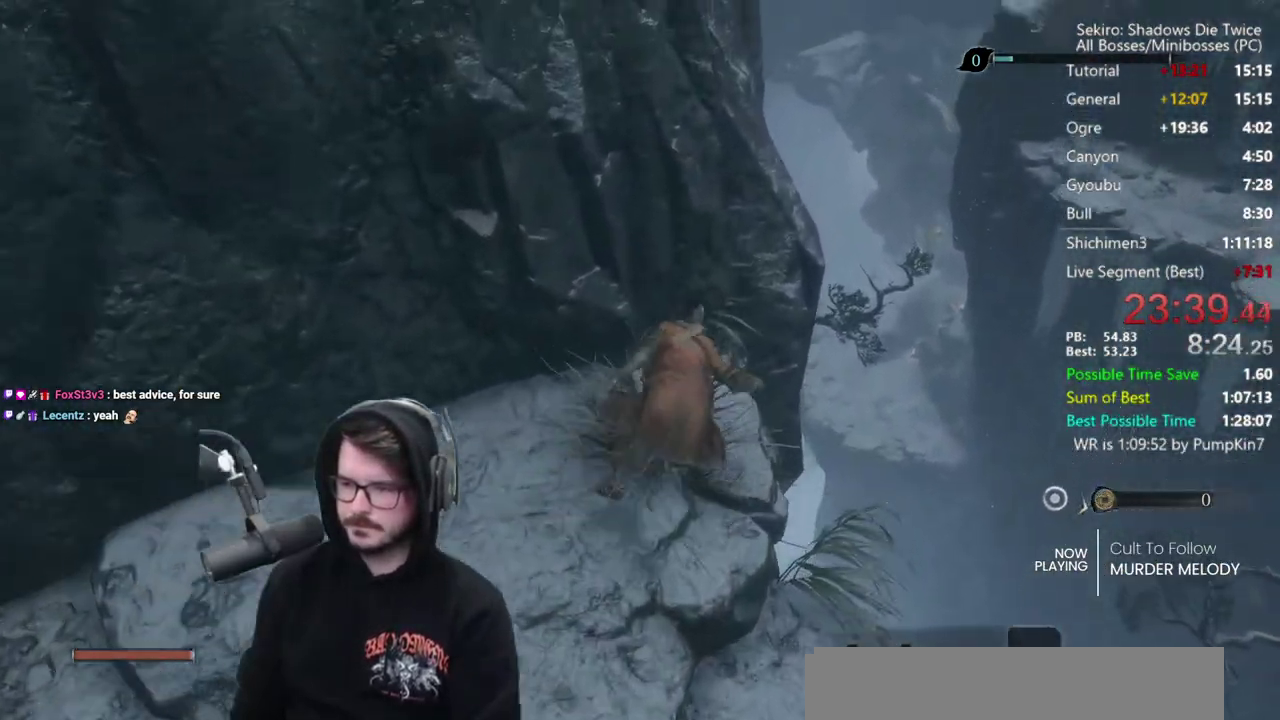
{"buttons": ["L2"], "left_stick": "down", "right_stick": "center", "events": [[217, "B", "up"], [317, "left_stick", "down"], [383, "L2", "down"], [383, "right_stick", "center"]]}
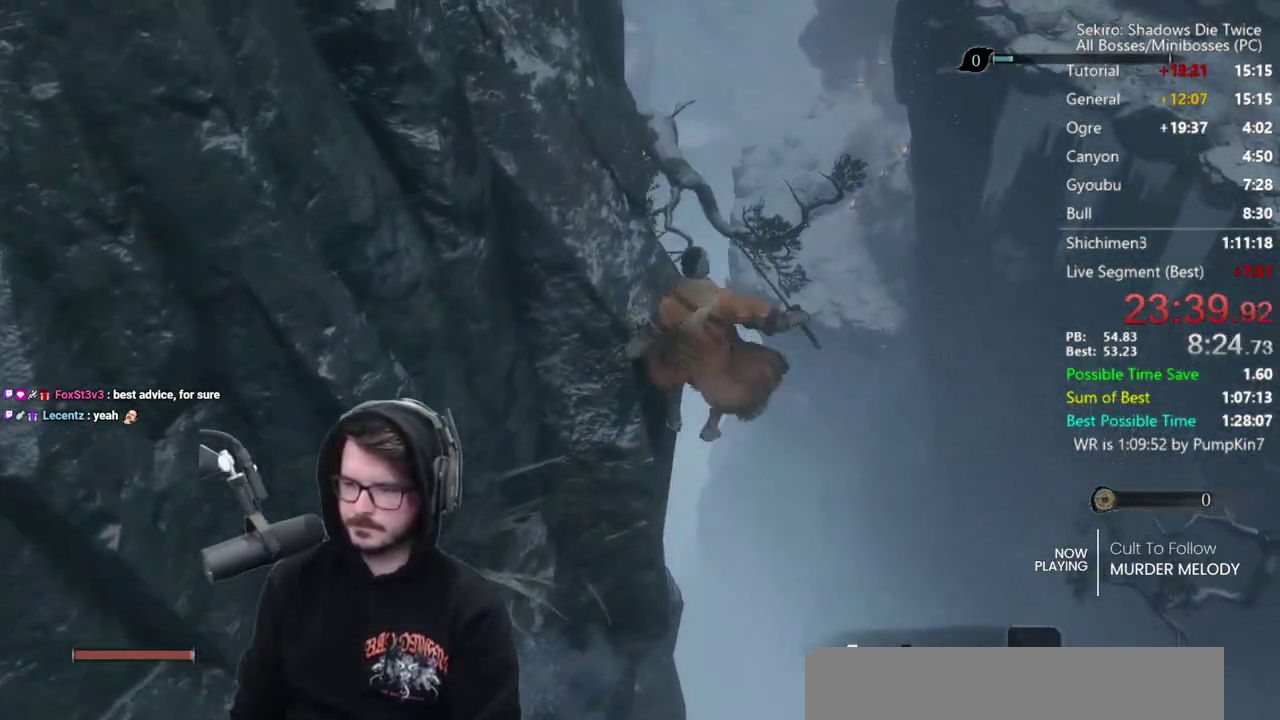
{"buttons": ["B"], "left_stick": "center", "right_stick": "left", "events": [[17, "L2", "up"], [217, "left_stick", "center"], [350, "right_stick", "left"], [383, "B", "down"]]}
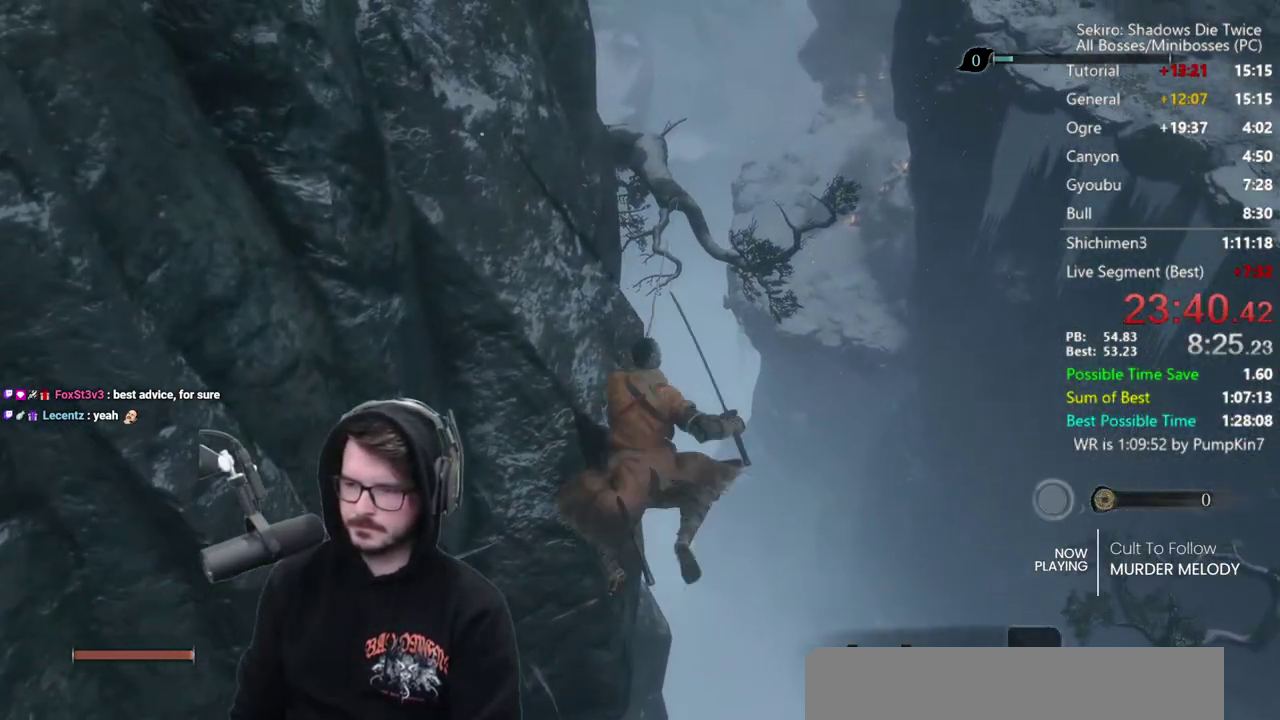
{"buttons": ["B"], "left_stick": "center", "right_stick": "left", "events": []}
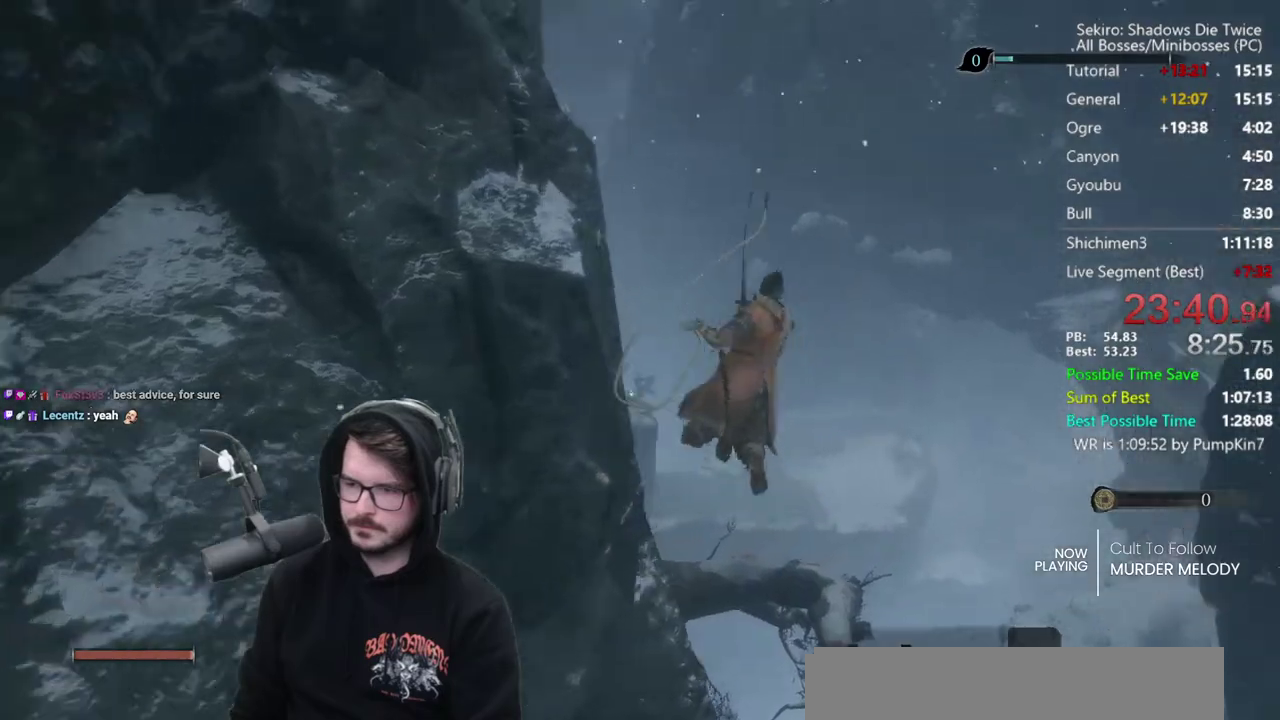
{"buttons": ["B"], "left_stick": "center", "right_stick": "left", "events": []}
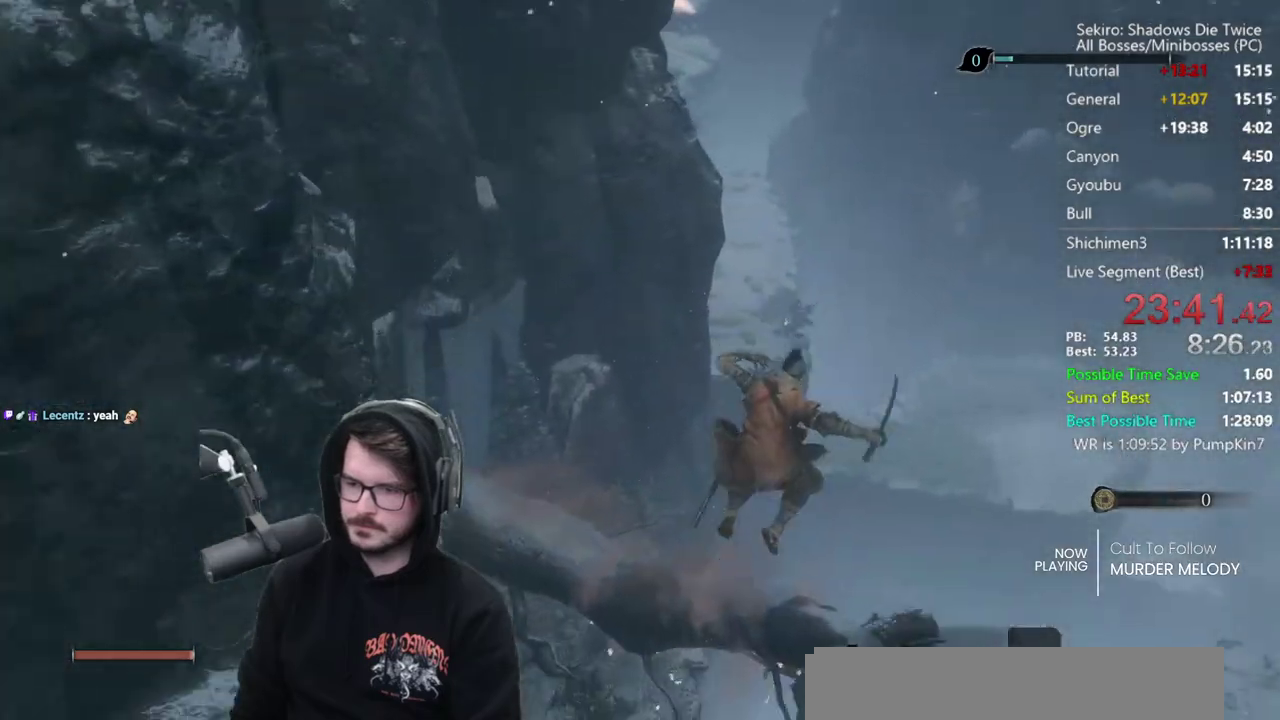
{"buttons": [], "left_stick": "center", "right_stick": "center", "events": [[317, "right_stick", "center"], [450, "B", "up"]]}
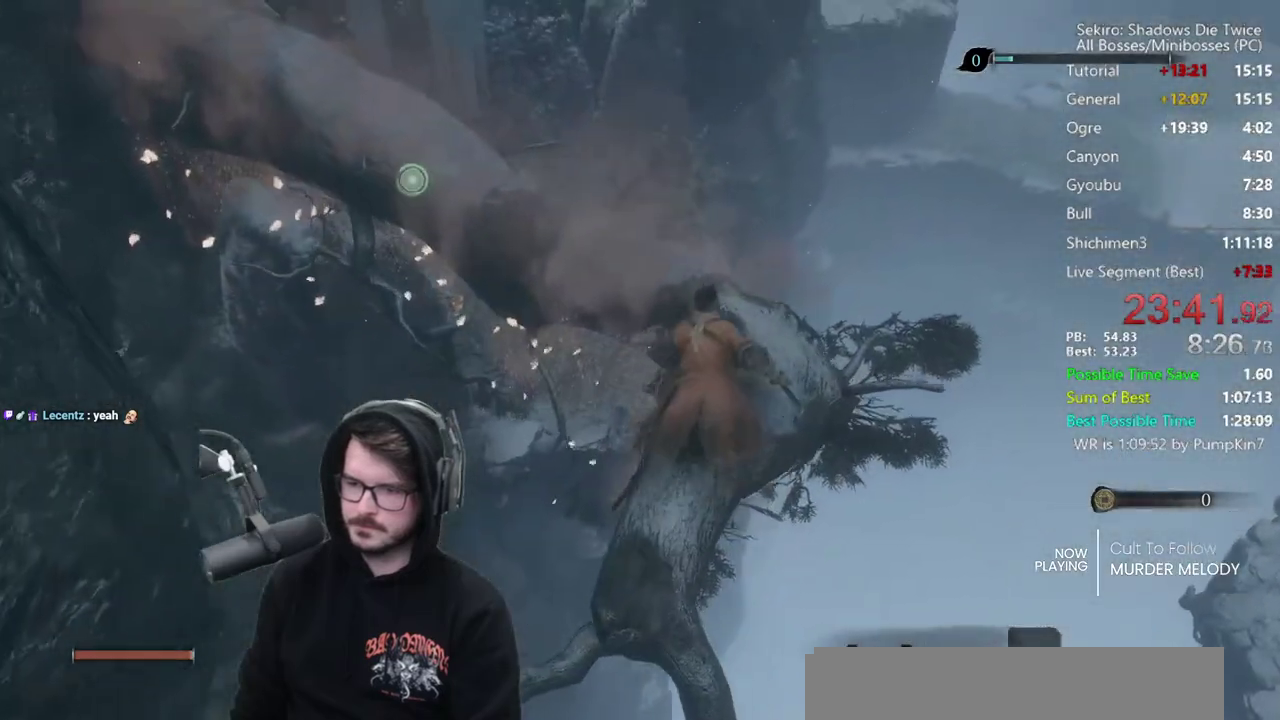
{"buttons": [], "left_stick": "center", "right_stick": "center", "events": [[183, "A", "down"], [250, "A", "up"]]}
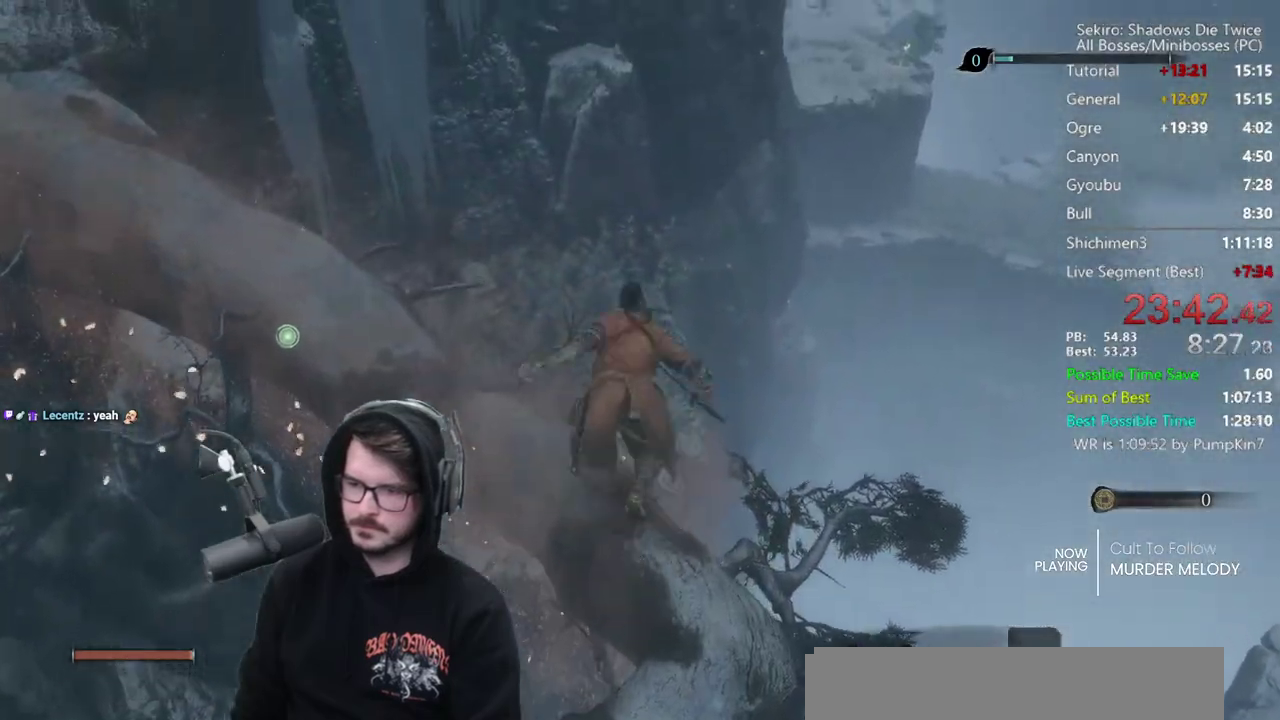
{"buttons": [], "left_stick": "center", "right_stick": "down", "events": [[417, "right_stick", "down"]]}
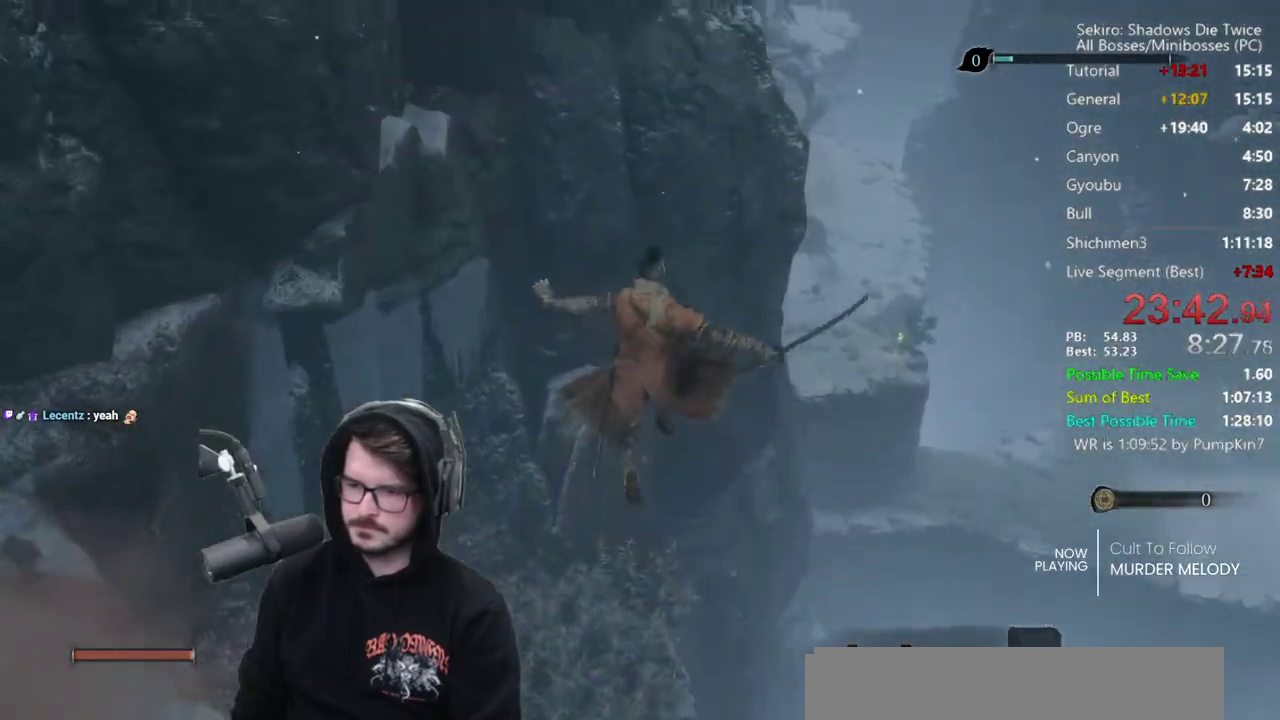
{"buttons": ["B"], "left_stick": "center", "right_stick": "center", "events": [[50, "B", "down"], [83, "right_stick", "center"]]}
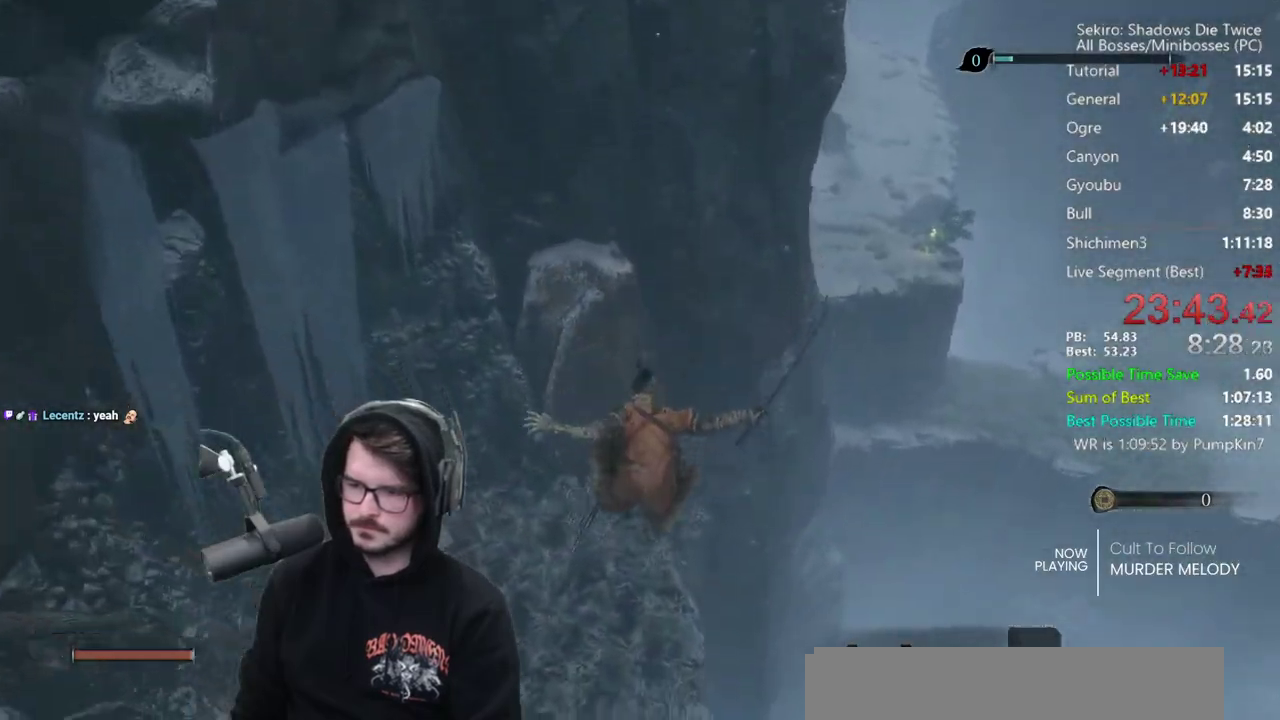
{"buttons": ["B"], "left_stick": "center", "right_stick": "center", "events": []}
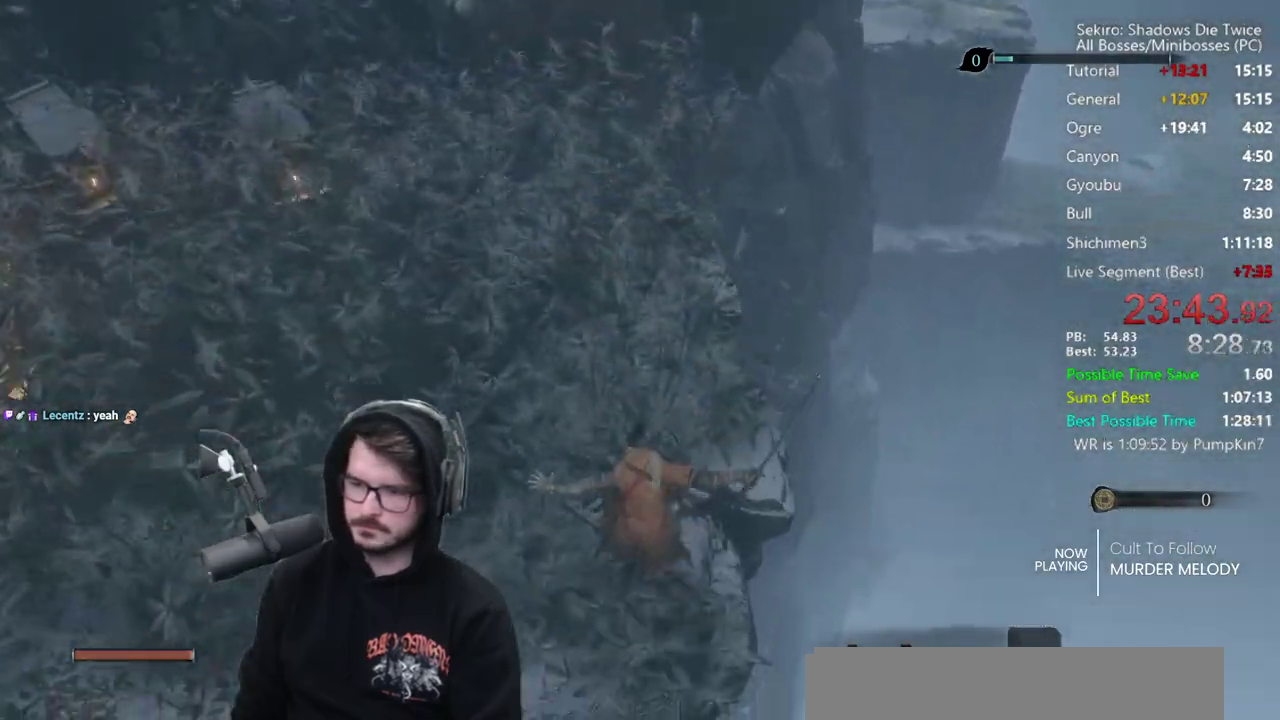
{"buttons": ["B"], "left_stick": "center", "right_stick": "center", "events": []}
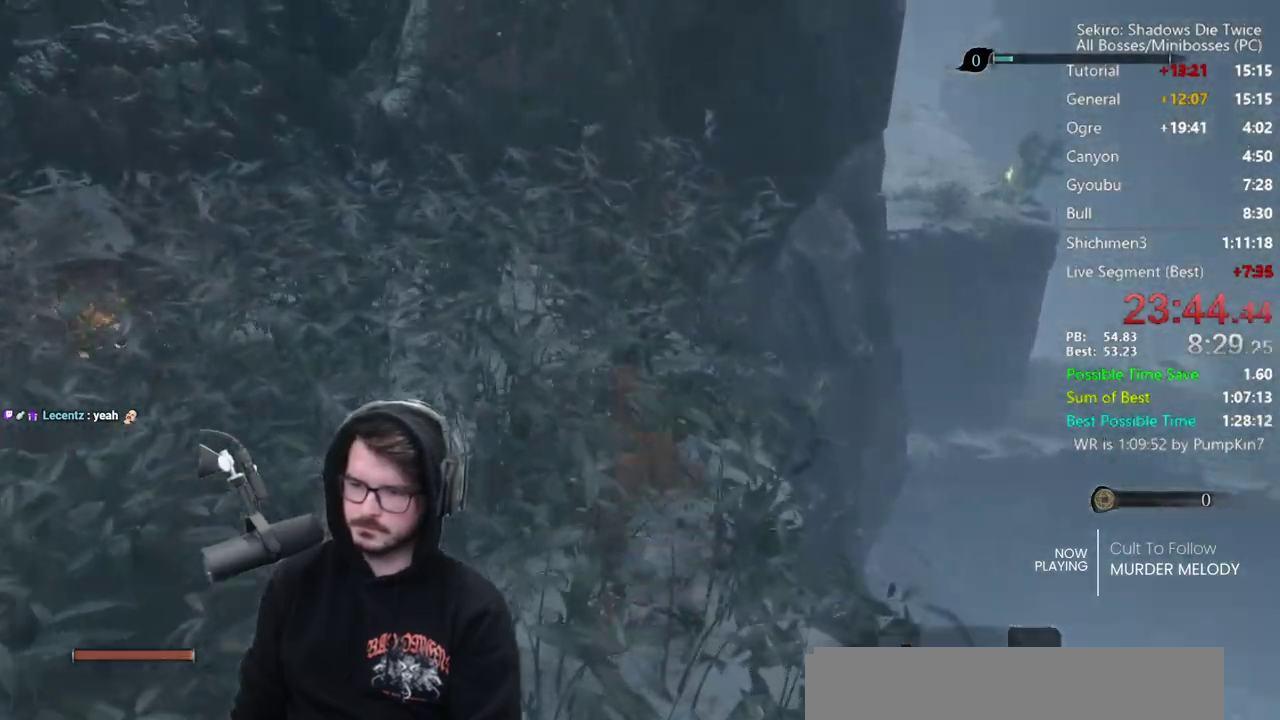
{"buttons": ["A", "B"], "left_stick": "center", "right_stick": "center", "events": [[333, "left_stick", "right"], [350, "A", "down"], [450, "left_stick", "center"]]}
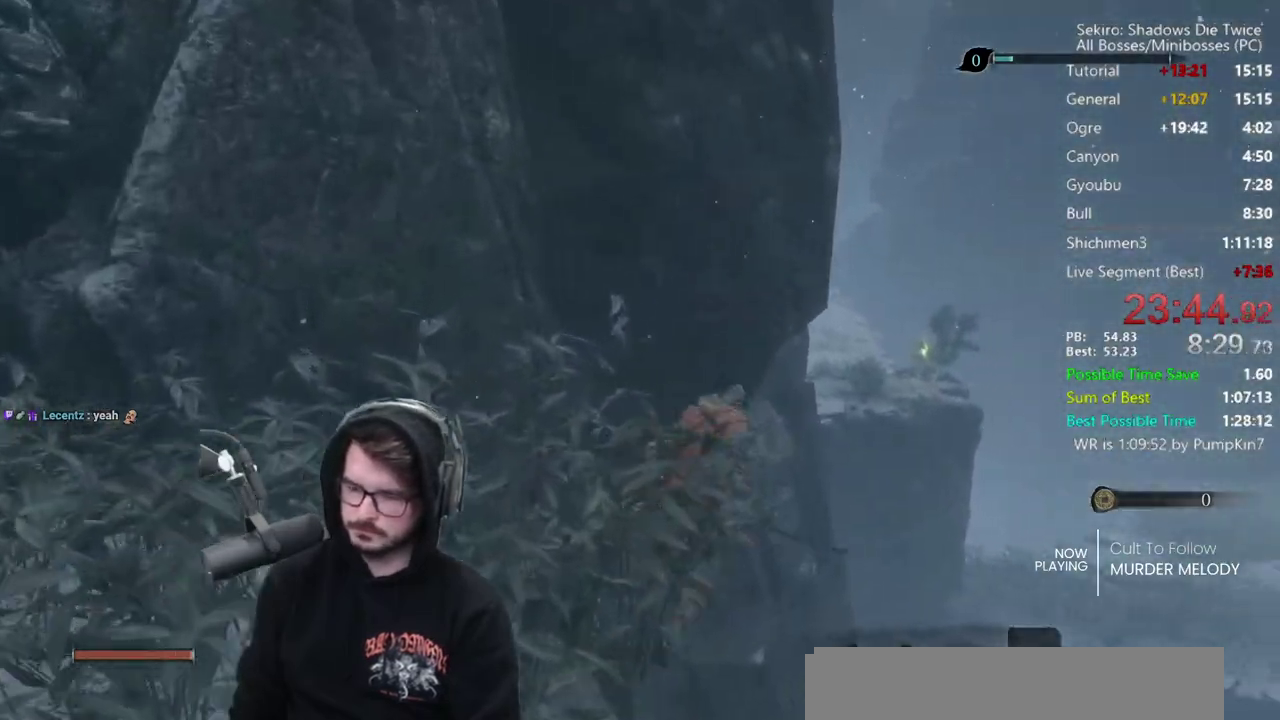
{"buttons": [], "left_stick": "down", "right_stick": "center", "events": [[217, "A", "up"], [317, "B", "up"], [350, "left_stick", "down"]]}
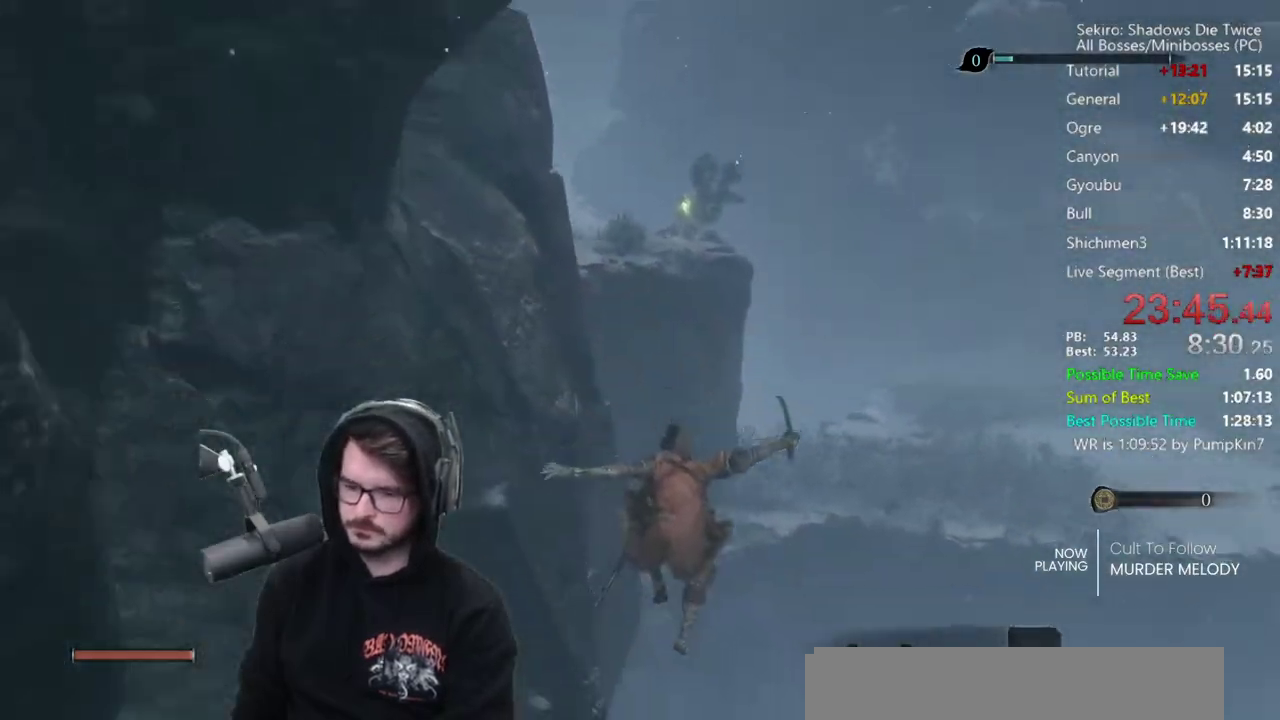
{"buttons": [], "left_stick": "down", "right_stick": "right", "events": [[183, "right_stick", "right"]]}
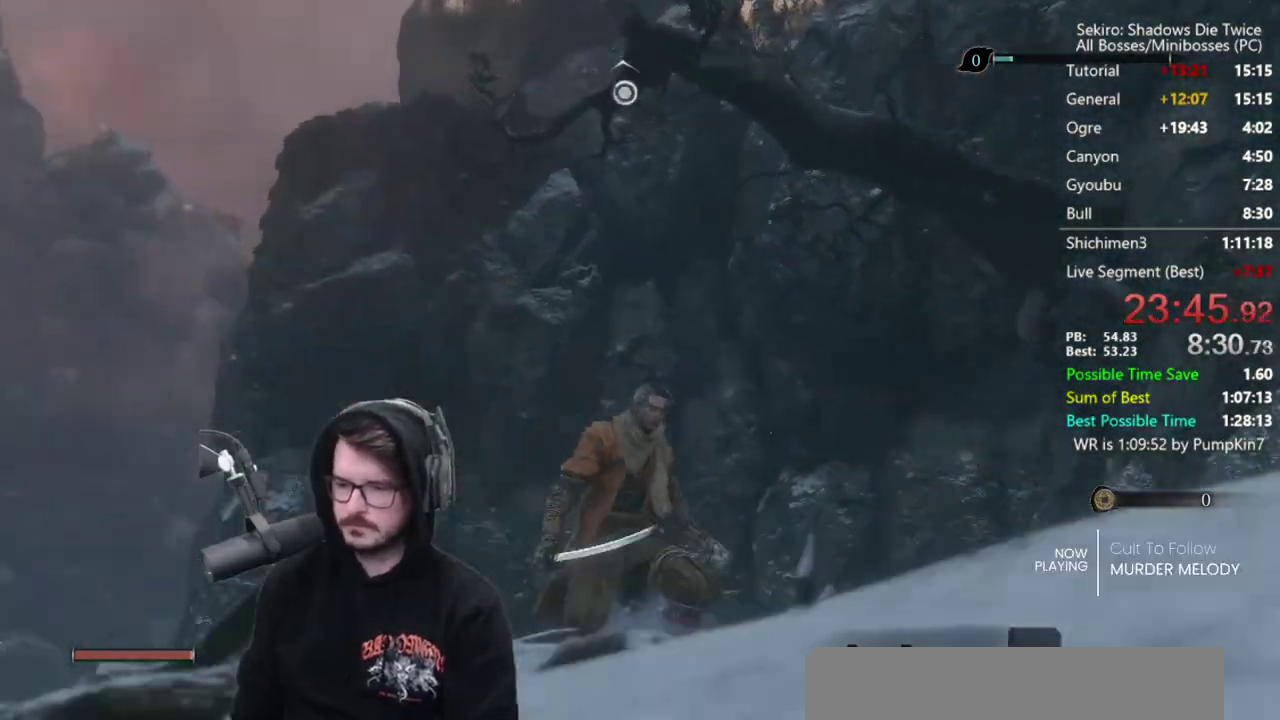
{"buttons": ["B"], "left_stick": "right", "right_stick": "down-right"}
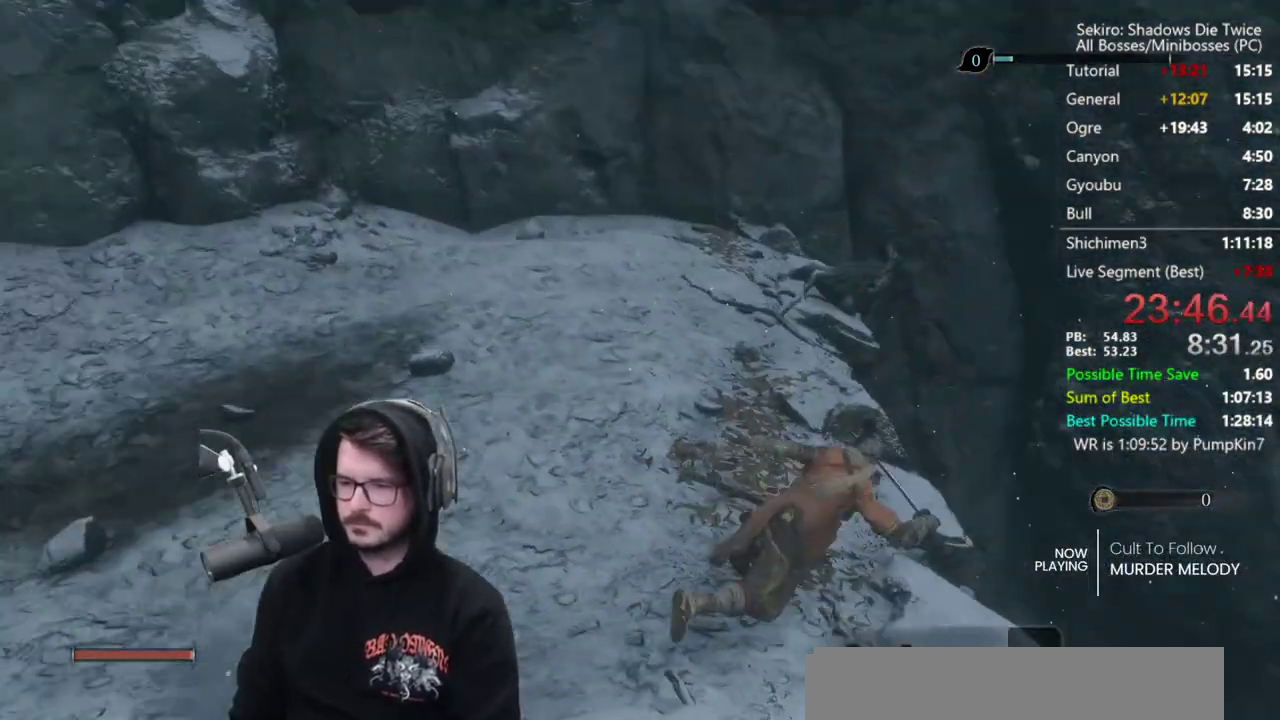
{"buttons": ["B"], "left_stick": "center", "right_stick": "center"}
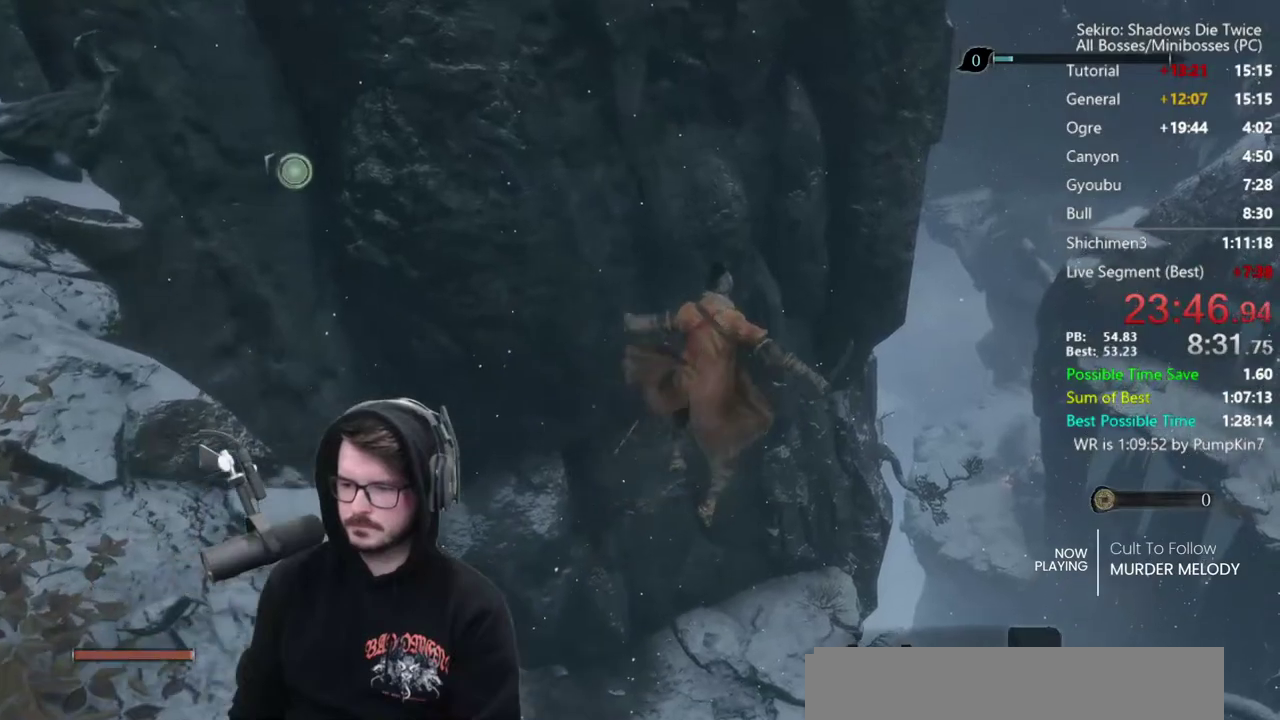
{"buttons": ["B"], "left_stick": "center", "right_stick": "down-left", "events": [[450, "right_stick", "down-left"]]}
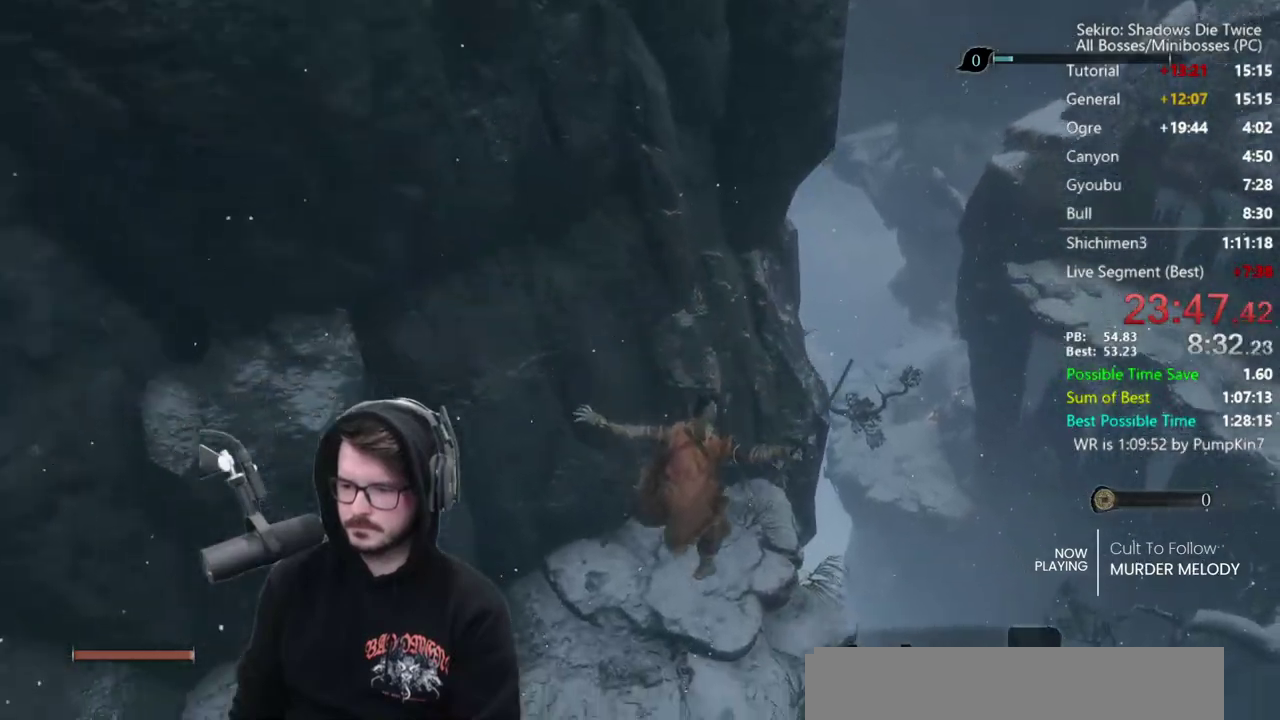
{"buttons": ["B"], "left_stick": "center", "right_stick": "center", "events": [[283, "right_stick", "center"]]}
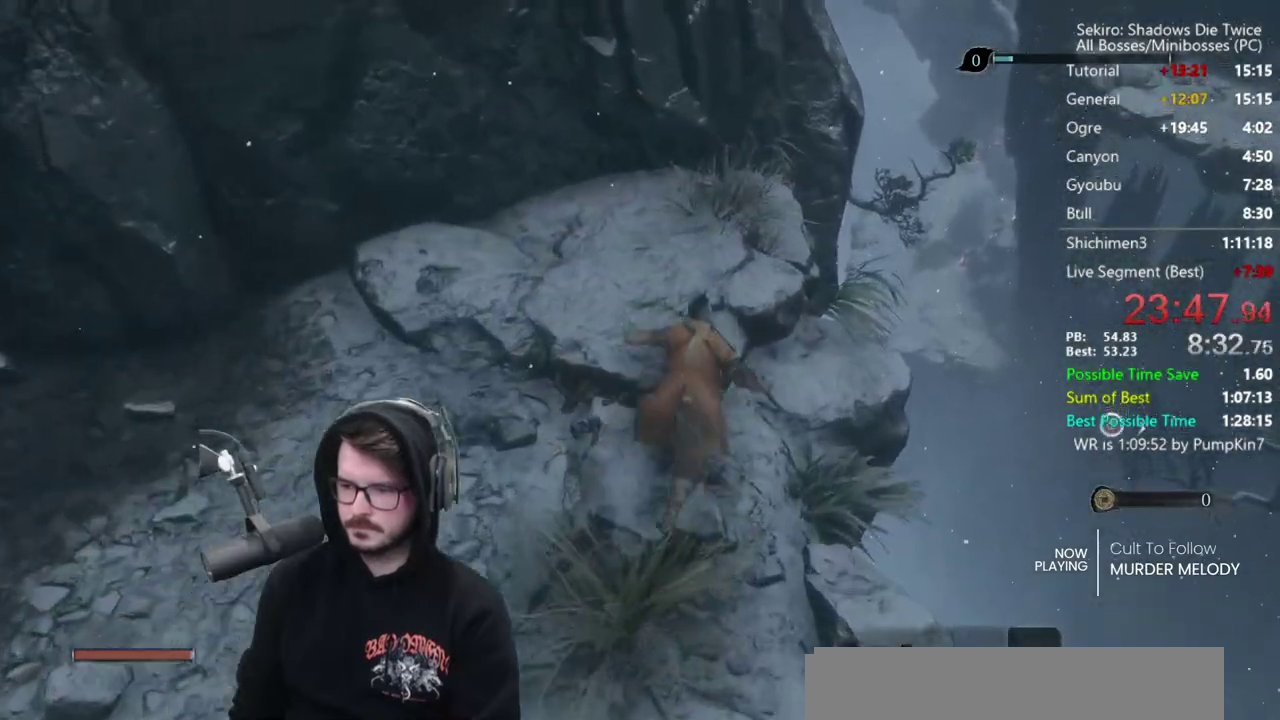
{"buttons": ["B"], "left_stick": "center", "right_stick": "down", "events": [[383, "right_stick", "down"]]}
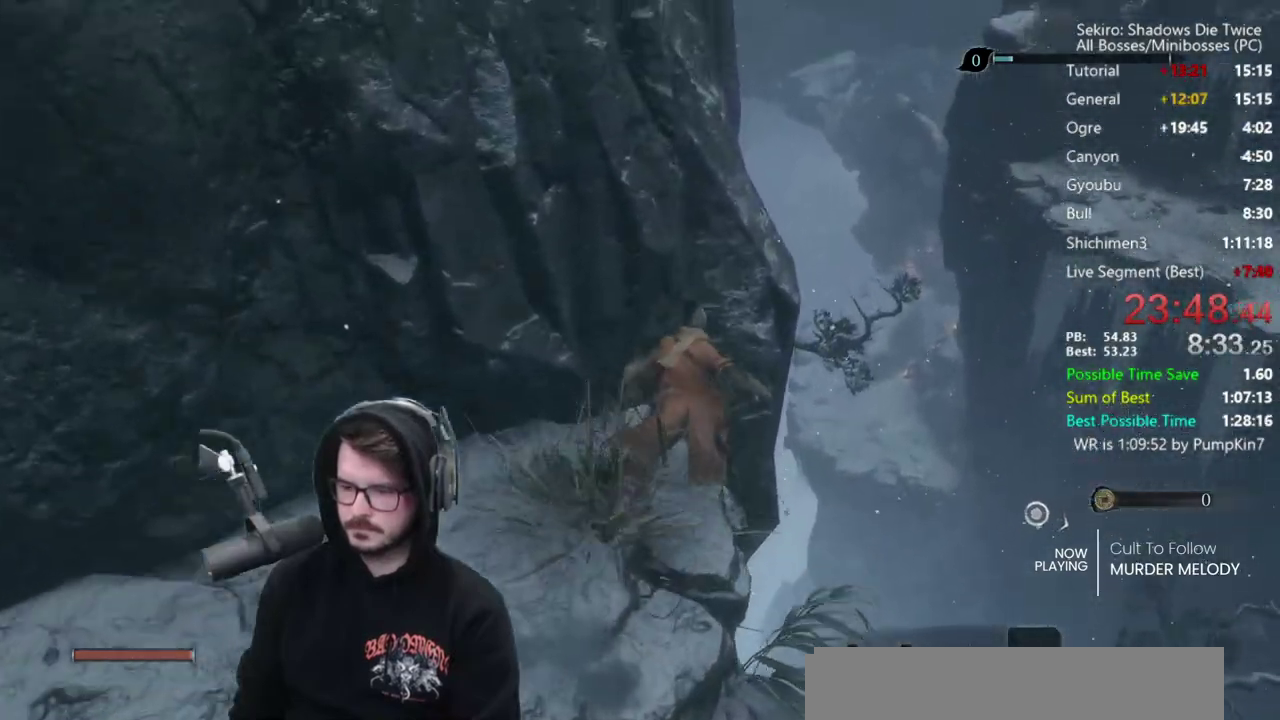
{"buttons": [], "left_stick": "down", "right_stick": "center", "events": [[50, "B", "up"], [183, "right_stick", "center"], [217, "L2", "down"], [217, "left_stick", "down"], [383, "L2", "up"]]}
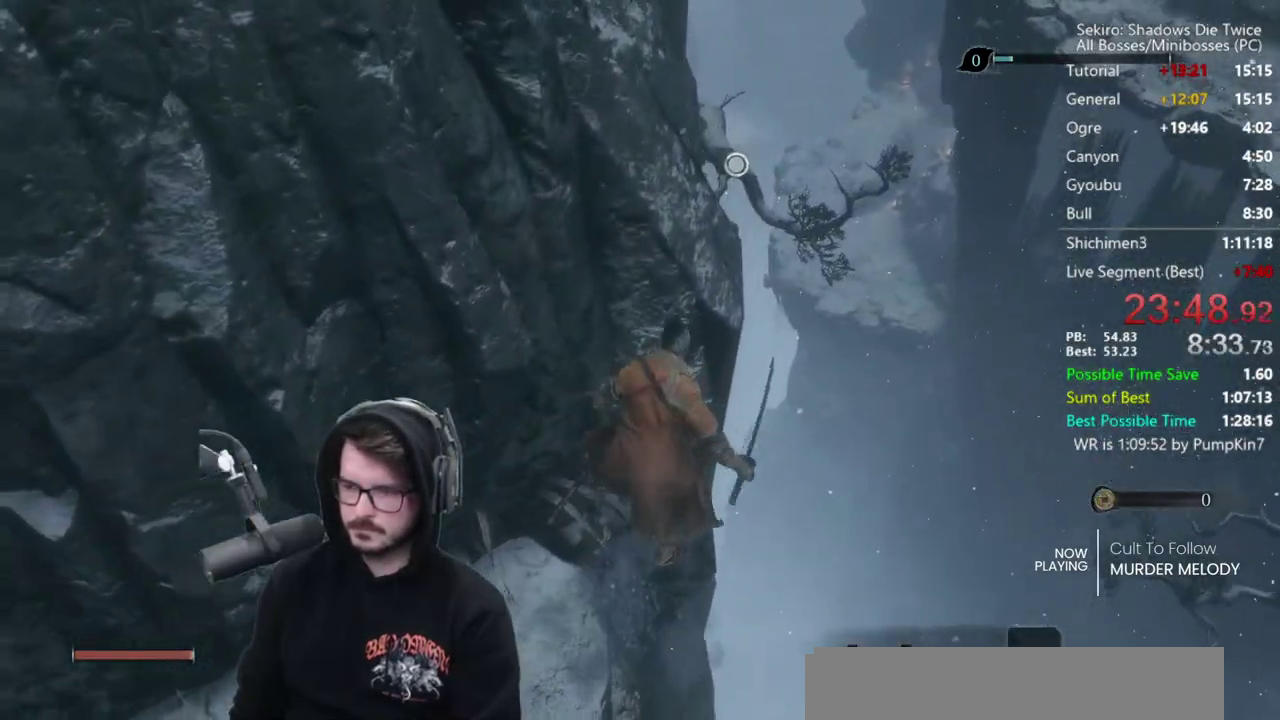
{"buttons": ["B"], "left_stick": "down", "right_stick": "center", "events": [[83, "B", "down"]]}
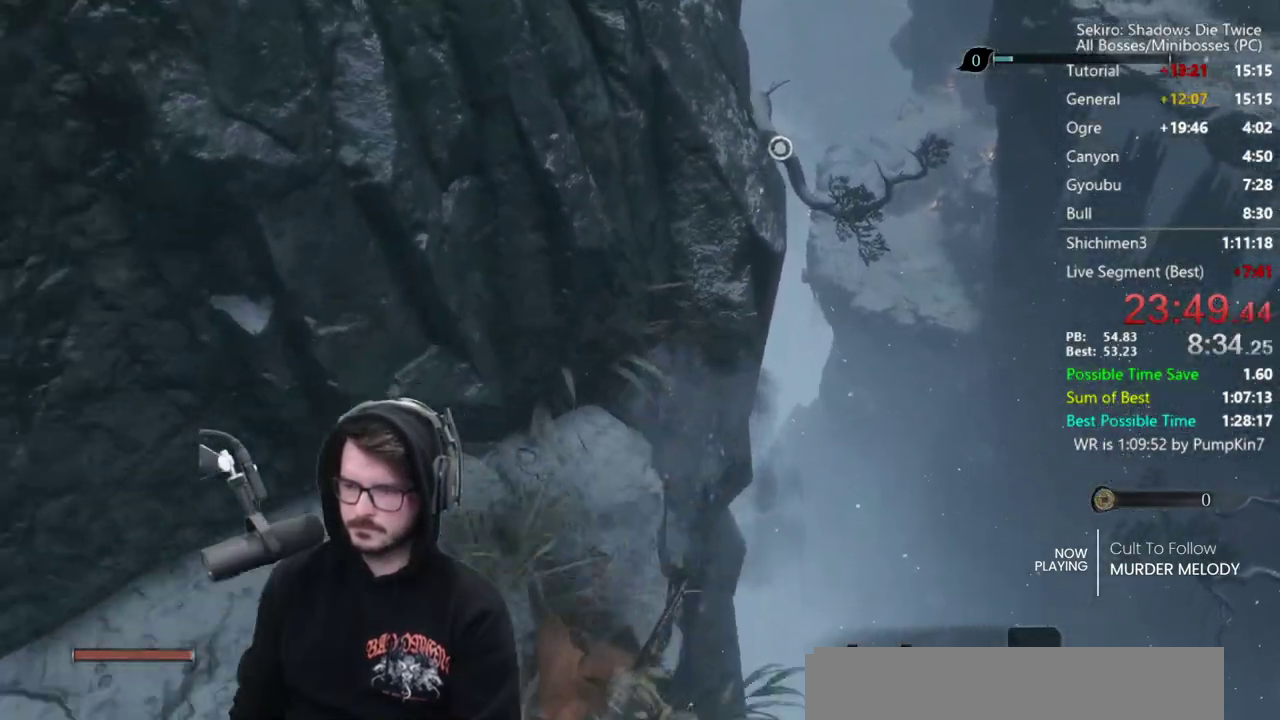
{"buttons": ["B"], "left_stick": "center", "right_stick": "center", "events": [[117, "B", "up"], [183, "right_stick", "right"], [250, "B", "down"], [250, "left_stick", "center"], [283, "right_stick", "center"]]}
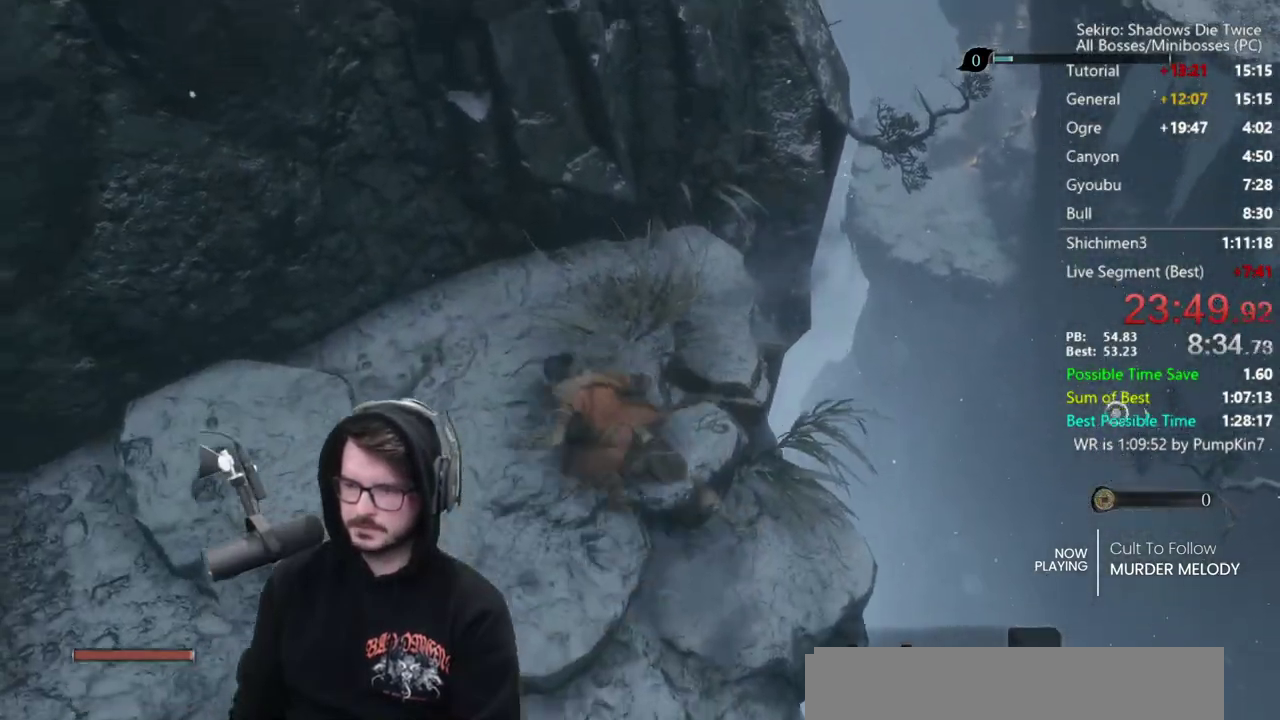
{"buttons": ["B"], "left_stick": "center", "right_stick": "down", "events": [[383, "right_stick", "down"]]}
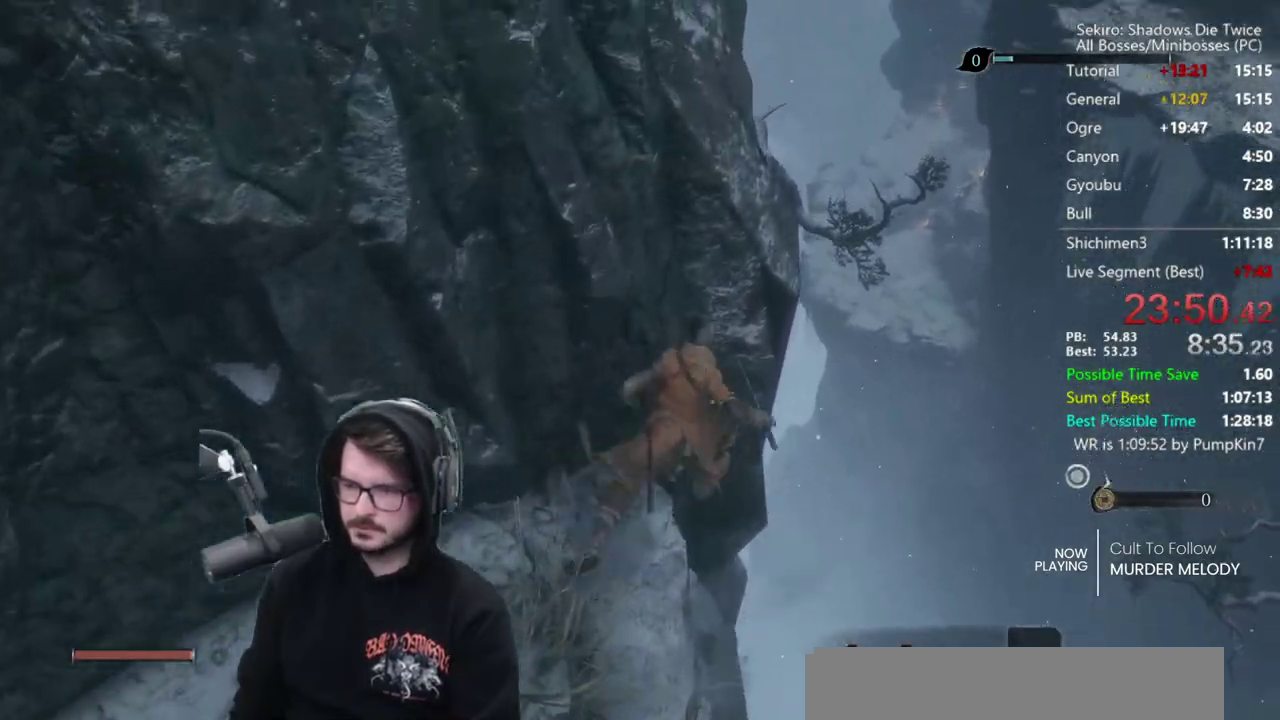
{"buttons": [], "left_stick": "down", "right_stick": "center", "events": [[100, "left_stick", "right"], [150, "right_stick", "center"], [183, "B", "up"], [217, "L2", "down"], [283, "left_stick", "down"], [383, "L2", "up"]]}
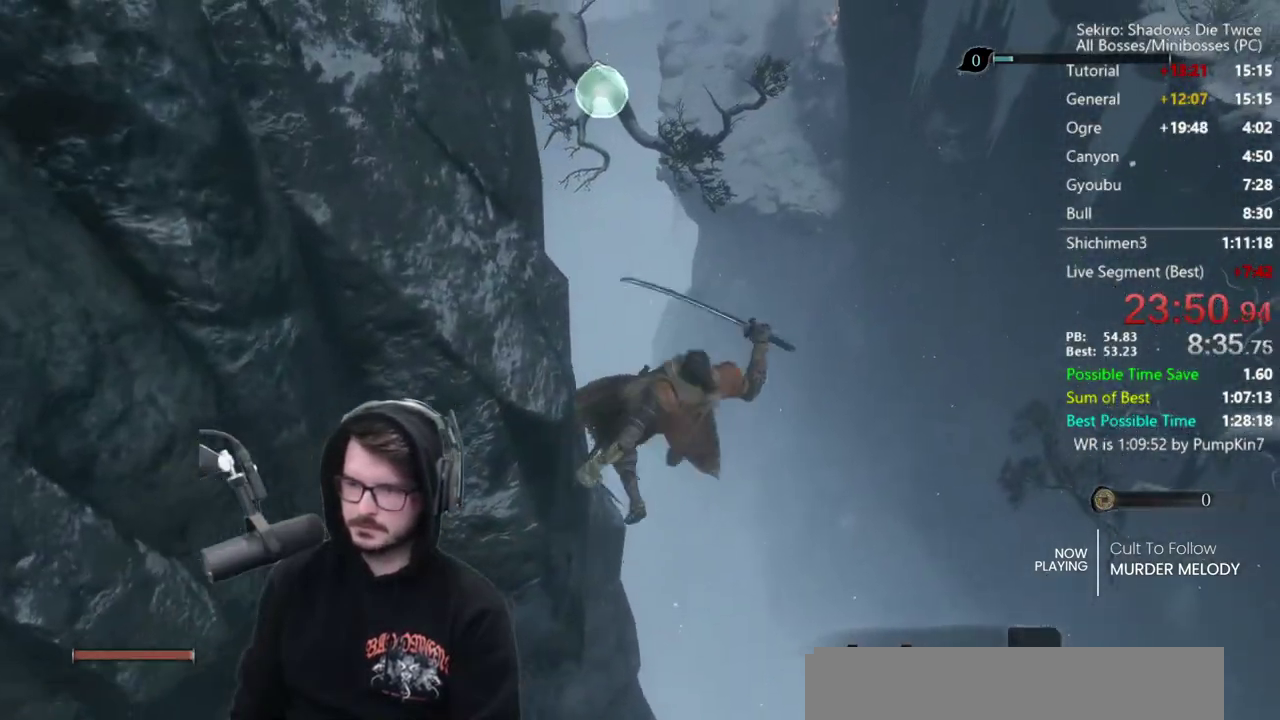
{"buttons": ["B"], "left_stick": "center", "right_stick": "left", "events": [[83, "left_stick", "center"], [183, "B", "down"], [183, "right_stick", "left"]]}
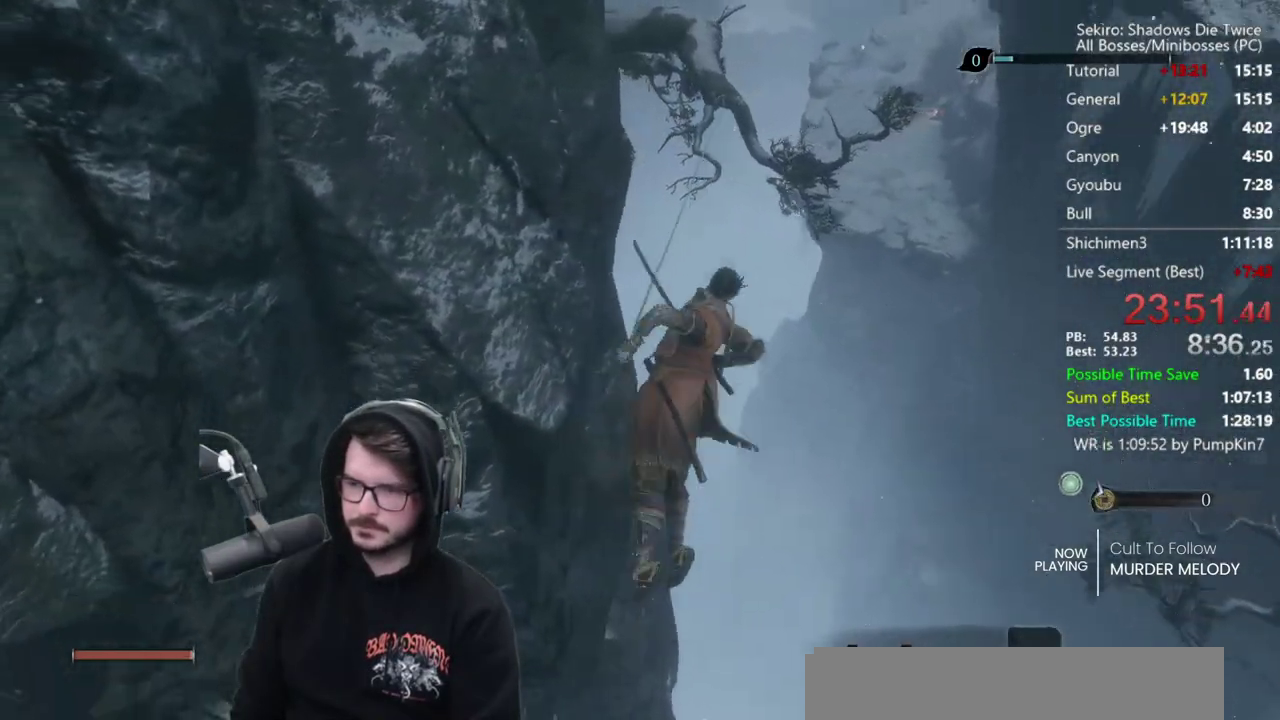
{"buttons": ["B"], "left_stick": "center", "right_stick": "left", "events": []}
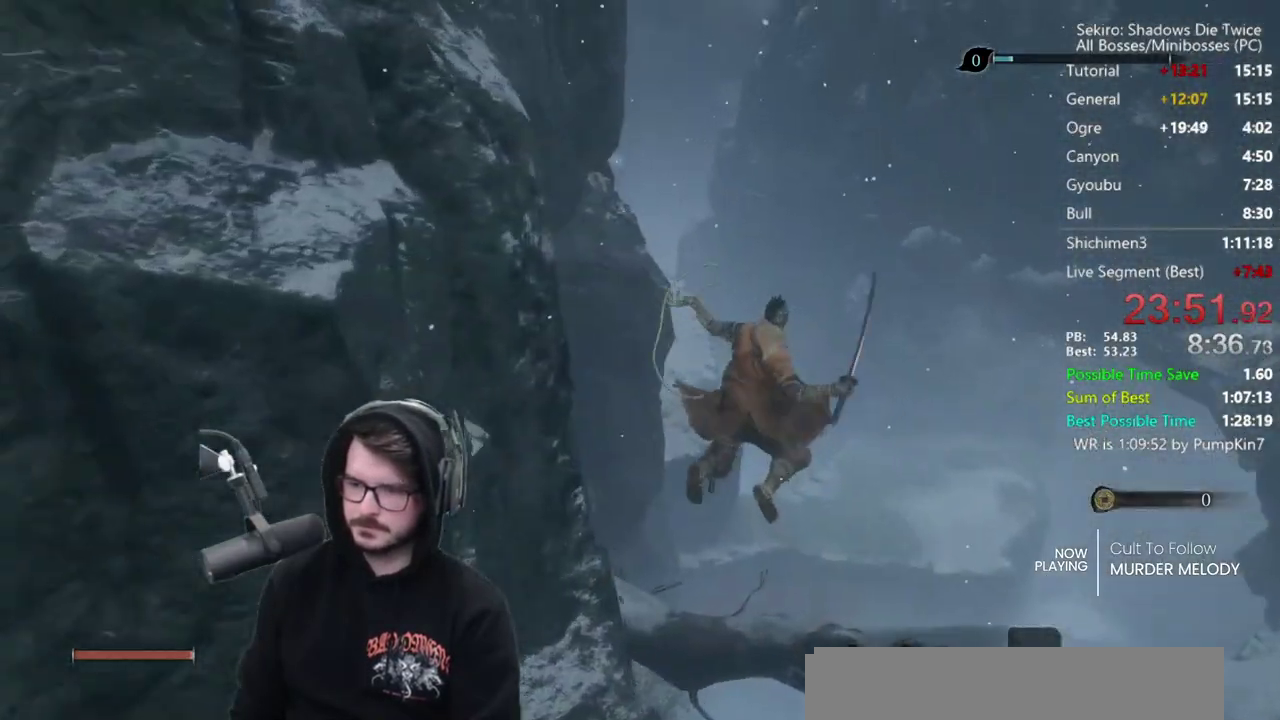
{"buttons": ["B"], "left_stick": "center", "right_stick": "left", "events": []}